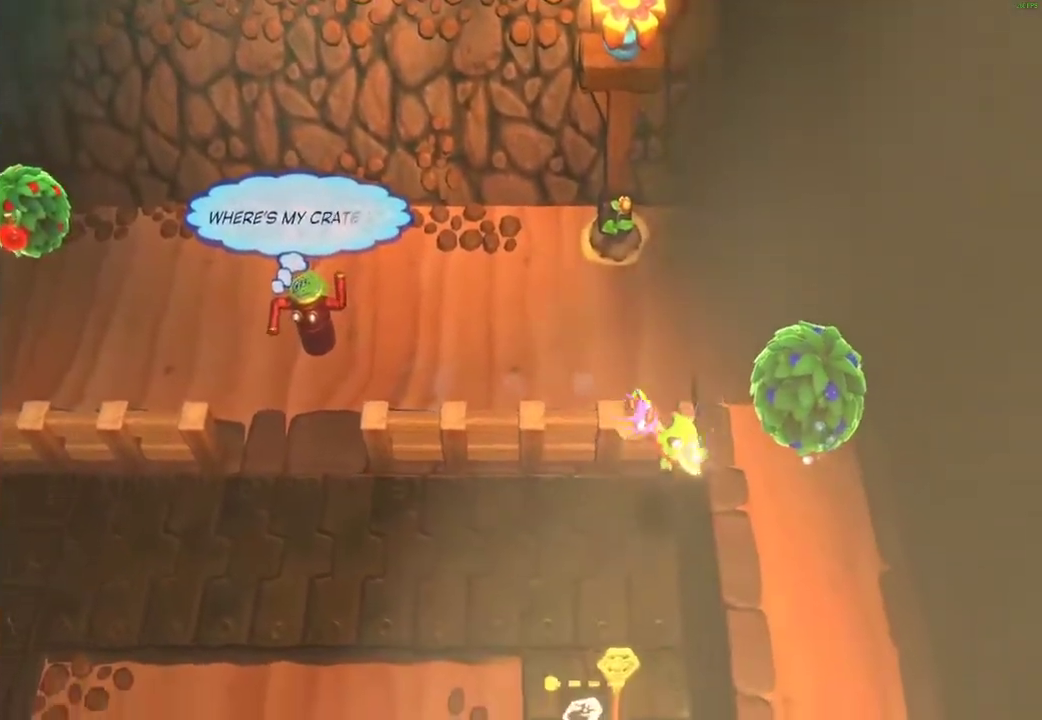
Gameplay with a controller (Xbox layout); each line is a JSON object with the inputs held at the frame after it. "events" lists button and stick changes between this image and that frame as [ms after this image, input, new state], when the widget could be followed in between.
{"buttons": [], "left_stick": "down-left", "right_stick": "center", "events": [[50, "left_stick", "down-left"], [200, "X", "down"], [267, "X", "up"], [367, "X", "down"], [450, "X", "up"]]}
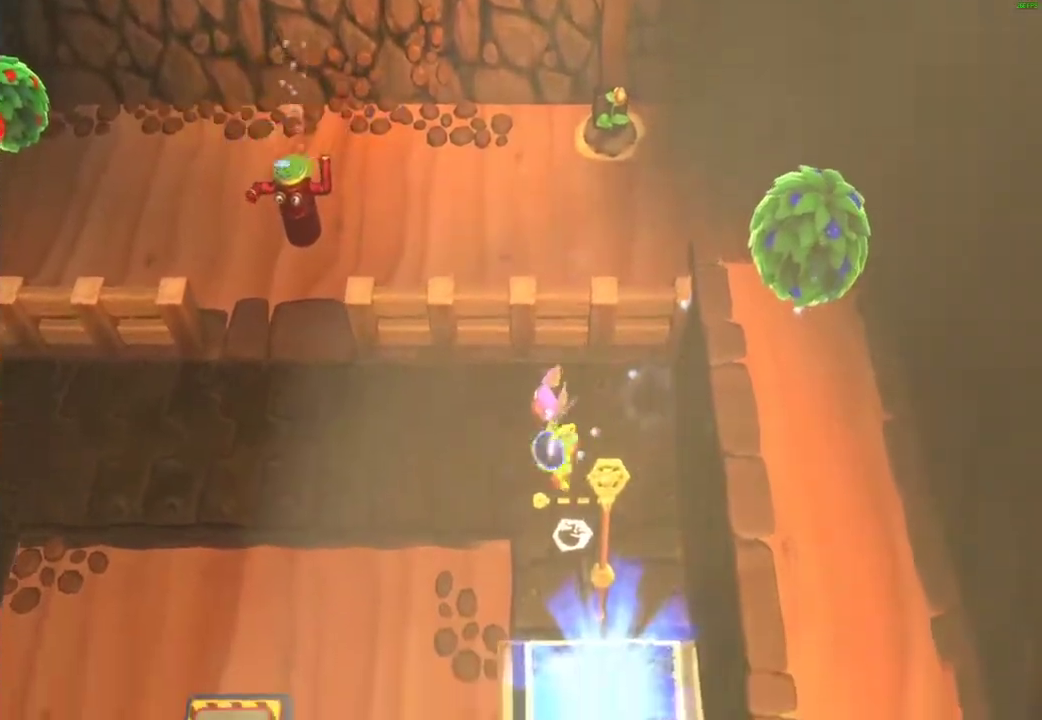
{"buttons": [], "left_stick": "down-left", "right_stick": "center", "events": [[33, "X", "down"], [133, "X", "up"], [217, "X", "down"], [333, "X", "up"], [417, "X", "down"], [500, "X", "up"]]}
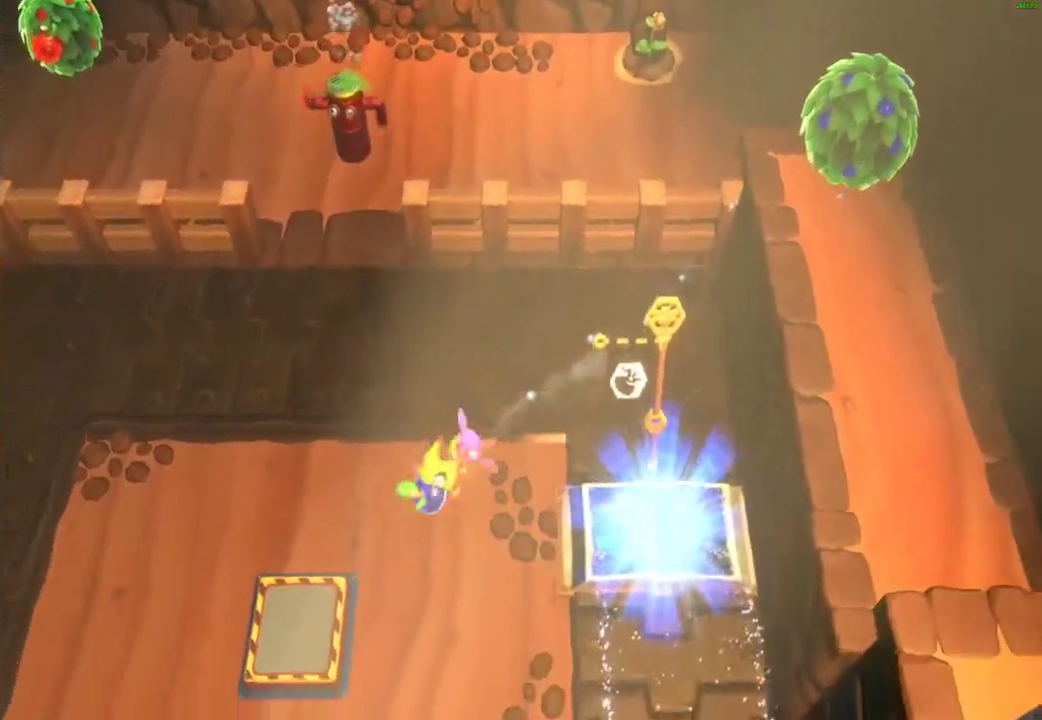
{"buttons": ["X"], "left_stick": "down-left", "right_stick": "center", "events": [[100, "X", "down"], [183, "X", "up"], [283, "X", "down"], [367, "X", "up"], [467, "X", "down"]]}
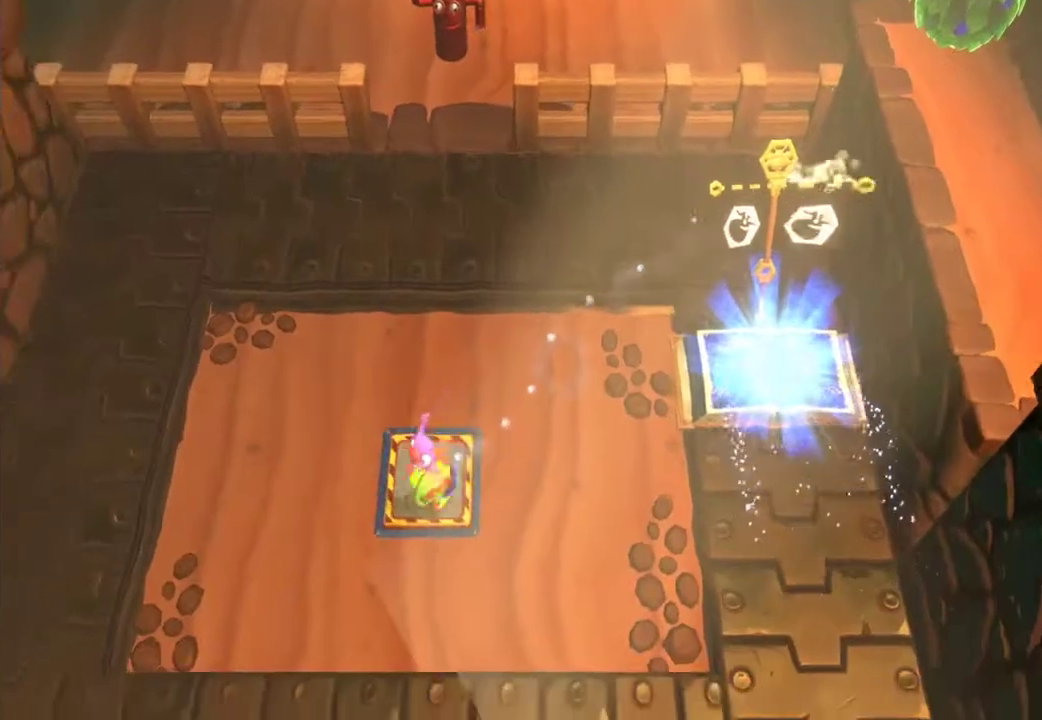
{"buttons": [], "left_stick": "down-left", "right_stick": "center", "events": [[33, "X", "up"], [117, "X", "down"], [200, "X", "up"], [250, "A", "down"], [367, "A", "up"]]}
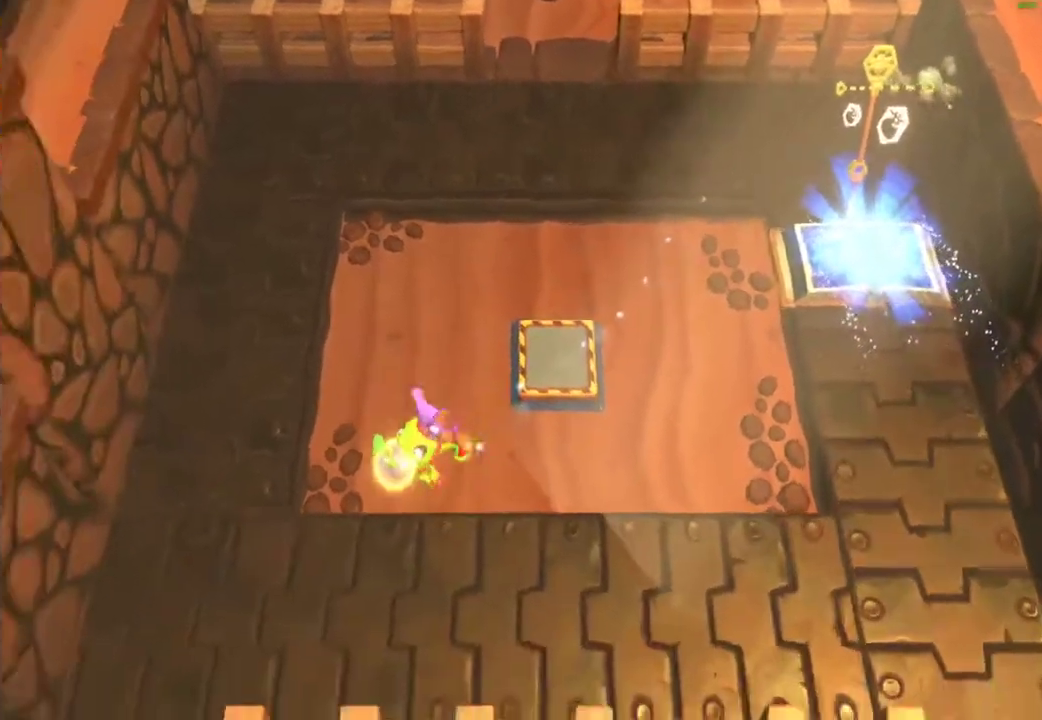
{"buttons": [], "left_stick": "down-left", "right_stick": "center", "events": [[117, "X", "down"], [217, "X", "up"], [300, "A", "down"], [433, "A", "up"]]}
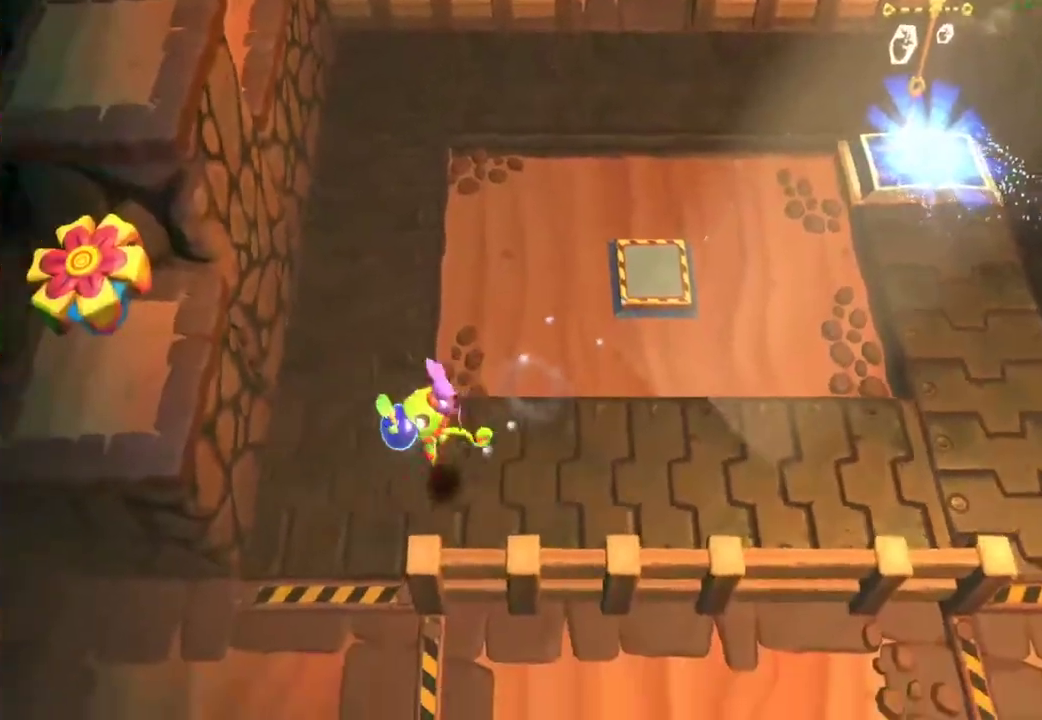
{"buttons": [], "left_stick": "down", "right_stick": "center", "events": [[233, "left_stick", "down"]]}
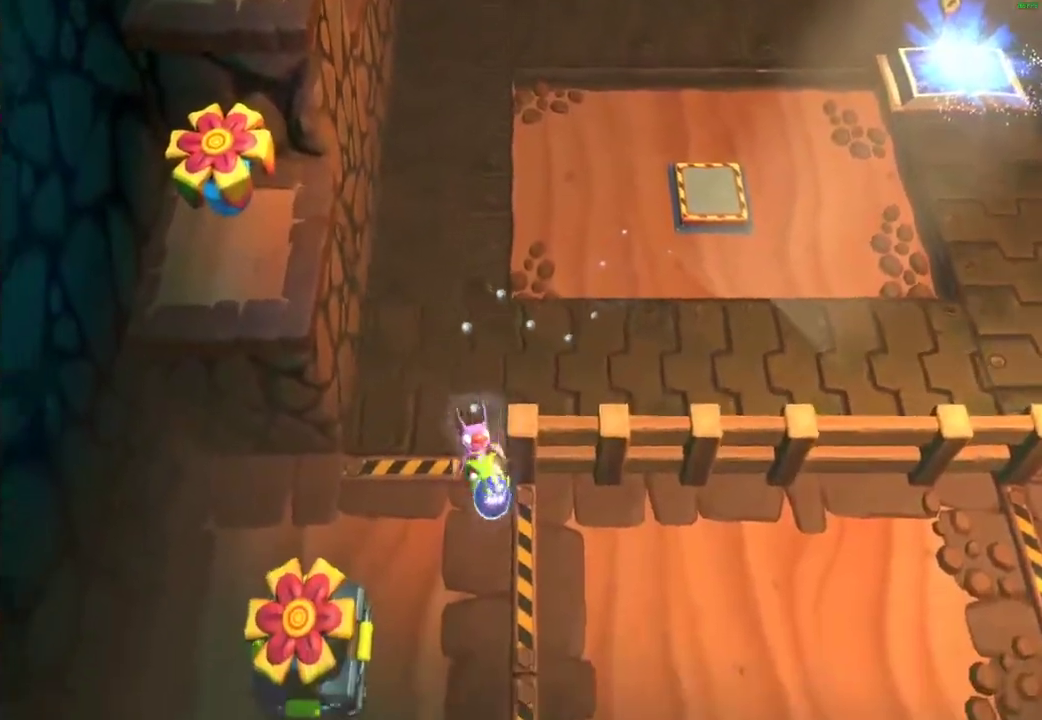
{"buttons": [], "left_stick": "down-left", "right_stick": "center", "events": [[33, "left_stick", "down-left"], [100, "X", "down"], [183, "X", "up"], [267, "A", "down"], [483, "A", "up"]]}
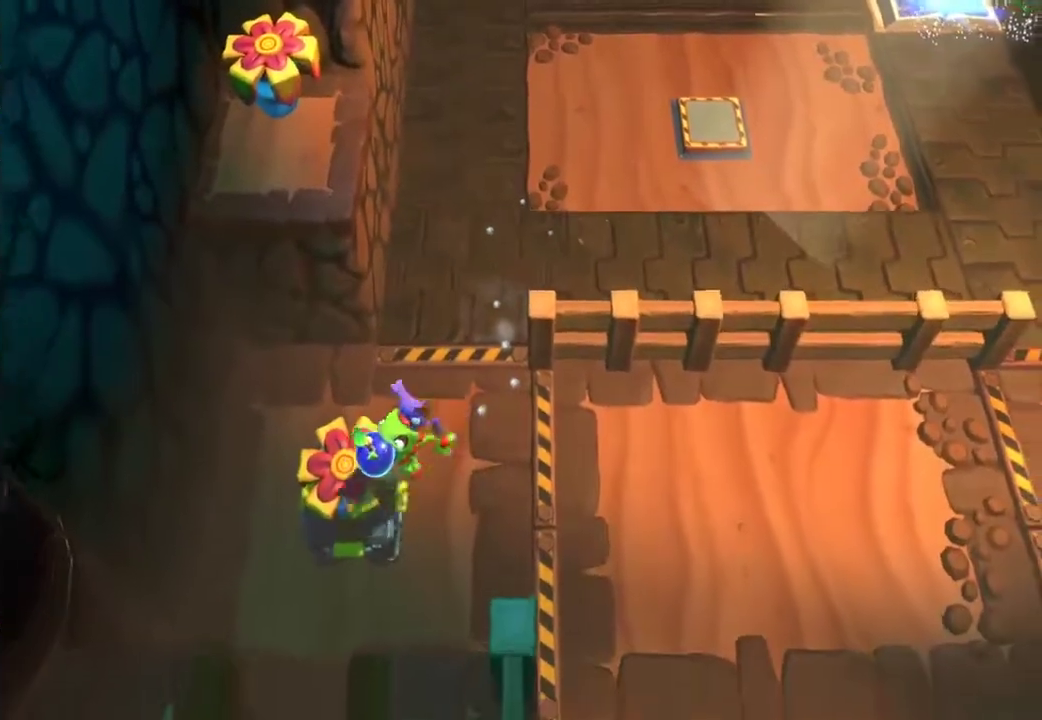
{"buttons": ["A"], "left_stick": "down-left", "right_stick": "center", "events": [[117, "A", "down"]]}
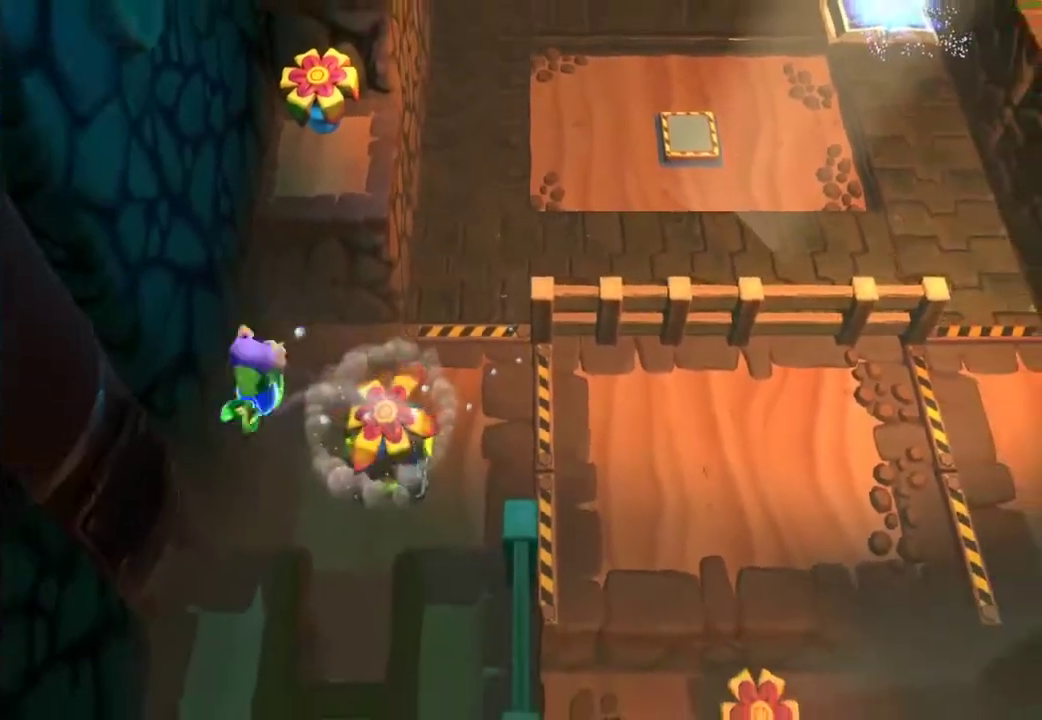
{"buttons": [], "left_stick": "down", "right_stick": "center", "events": [[33, "left_stick", "down"], [383, "A", "up"]]}
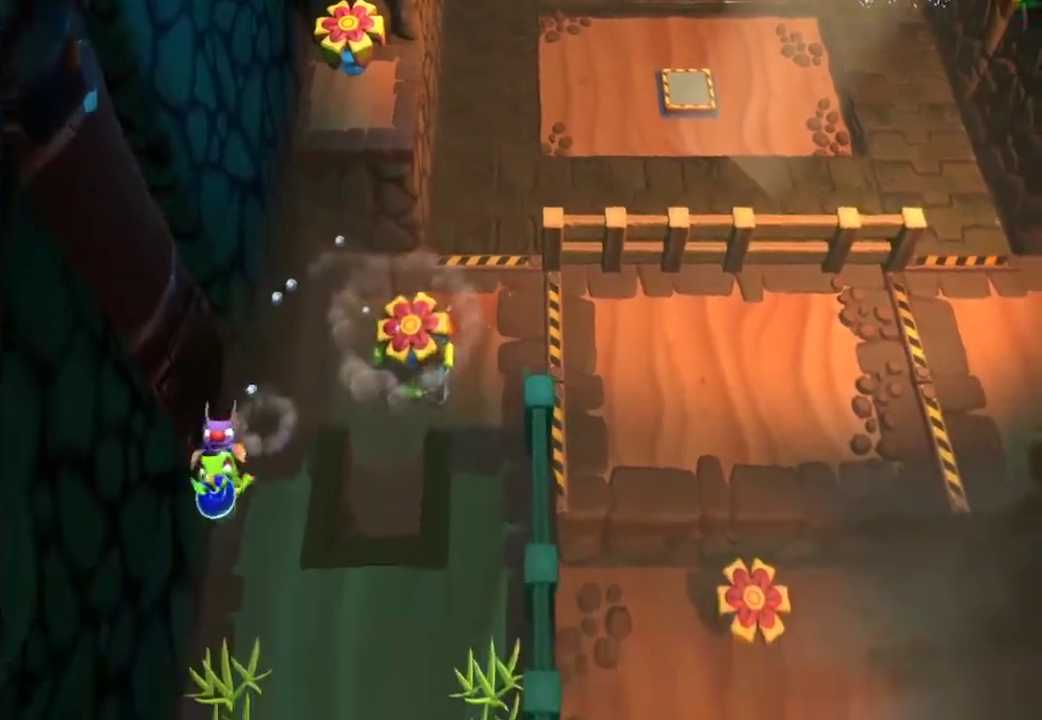
{"buttons": [], "left_stick": "down", "right_stick": "center", "events": [[33, "X", "down"], [117, "X", "up"], [217, "X", "down"], [317, "X", "up"], [383, "X", "down"], [500, "X", "up"]]}
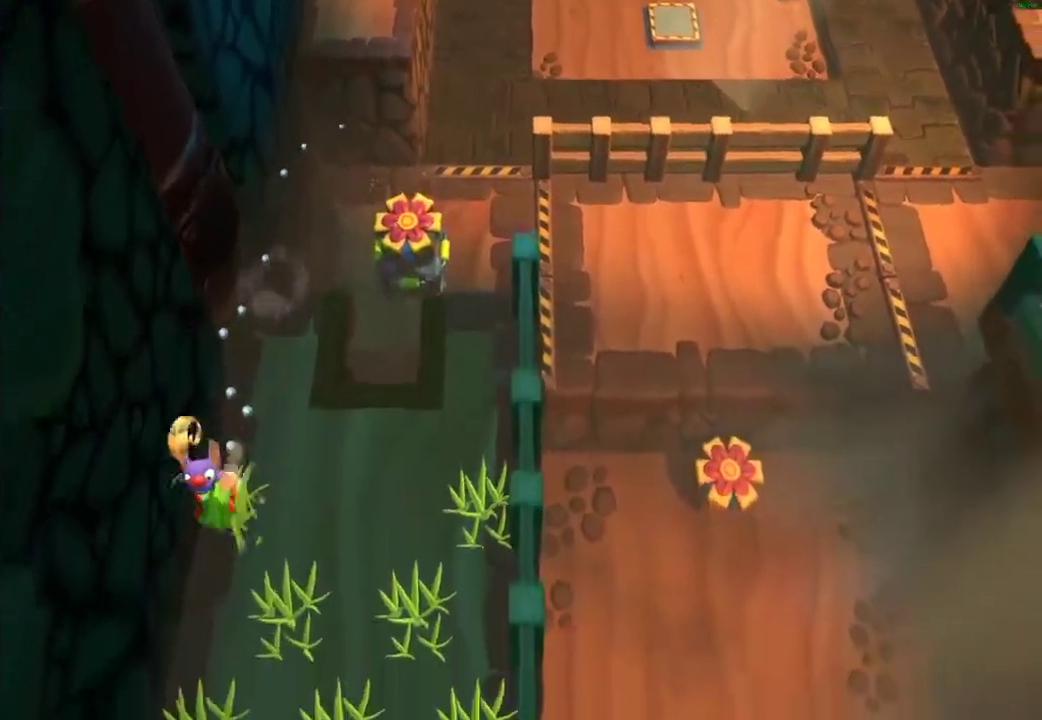
{"buttons": ["X"], "left_stick": "down", "right_stick": "center", "events": [[67, "X", "down"], [183, "X", "up"], [267, "X", "down"], [383, "X", "up"], [467, "X", "down"]]}
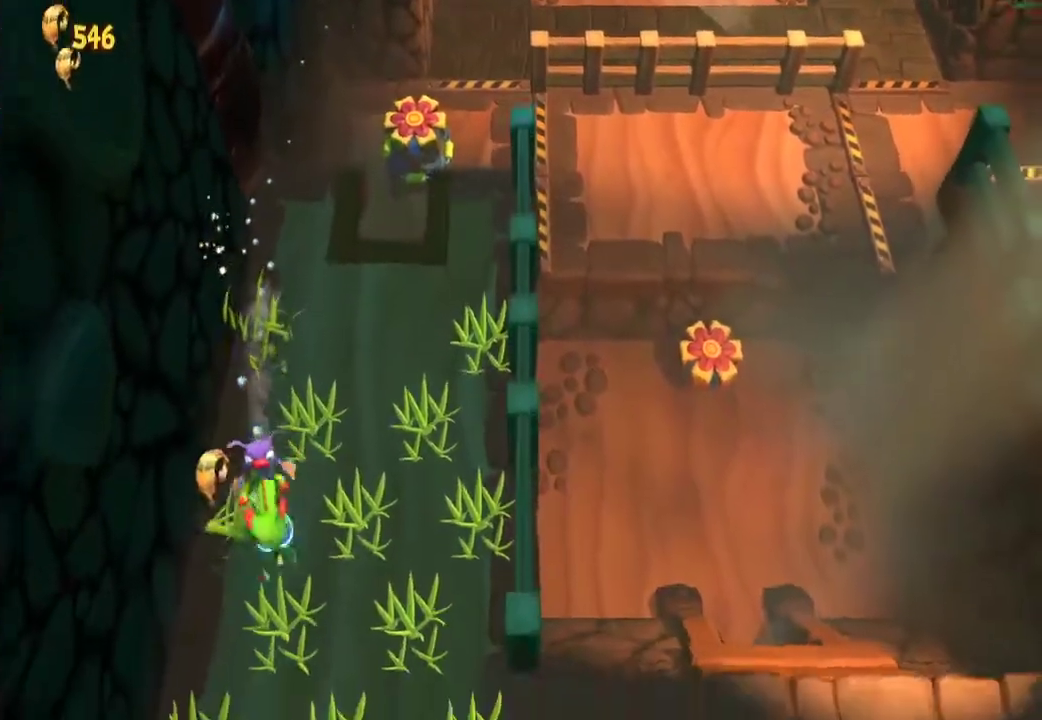
{"buttons": [], "left_stick": "right", "right_stick": "center", "events": [[33, "X", "up"], [133, "X", "down"], [183, "left_stick", "down-right"], [233, "X", "up"], [267, "left_stick", "right"], [317, "X", "down"], [450, "X", "up"]]}
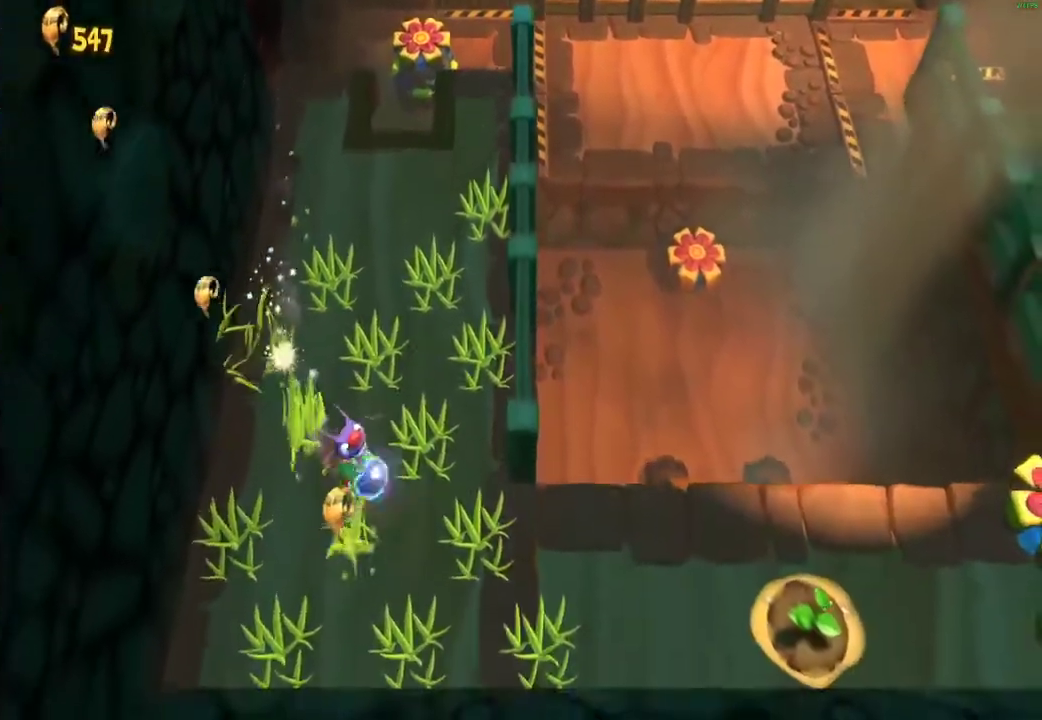
{"buttons": [], "left_stick": "down-left", "right_stick": "center", "events": [[50, "A", "down"], [117, "R2", "down"], [200, "A", "up"], [233, "R2", "up"], [283, "left_stick", "down-left"]]}
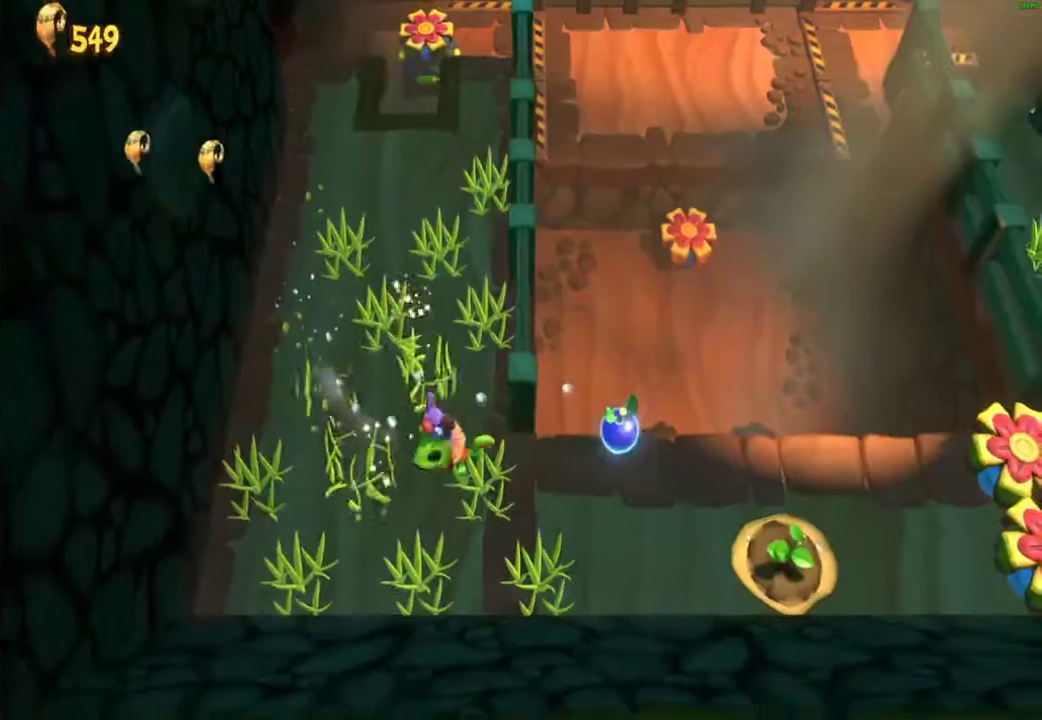
{"buttons": [], "left_stick": "down-left", "right_stick": "center", "events": []}
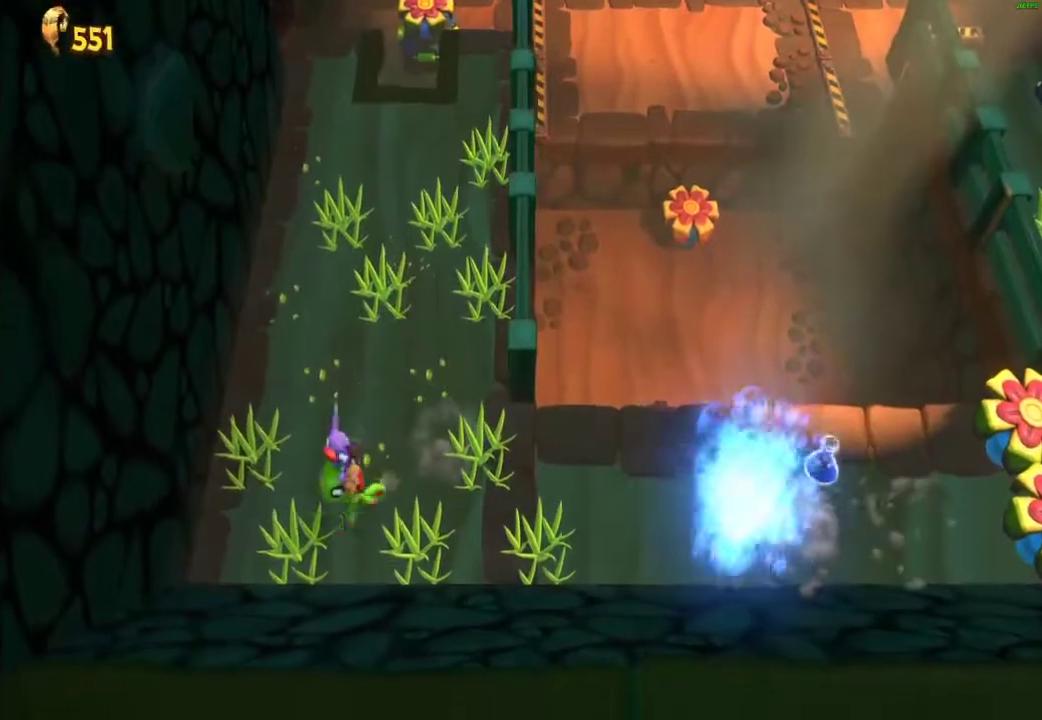
{"buttons": ["X"], "left_stick": "right", "right_stick": "center", "events": [[150, "left_stick", "right"], [250, "X", "down"], [350, "X", "up"], [433, "X", "down"]]}
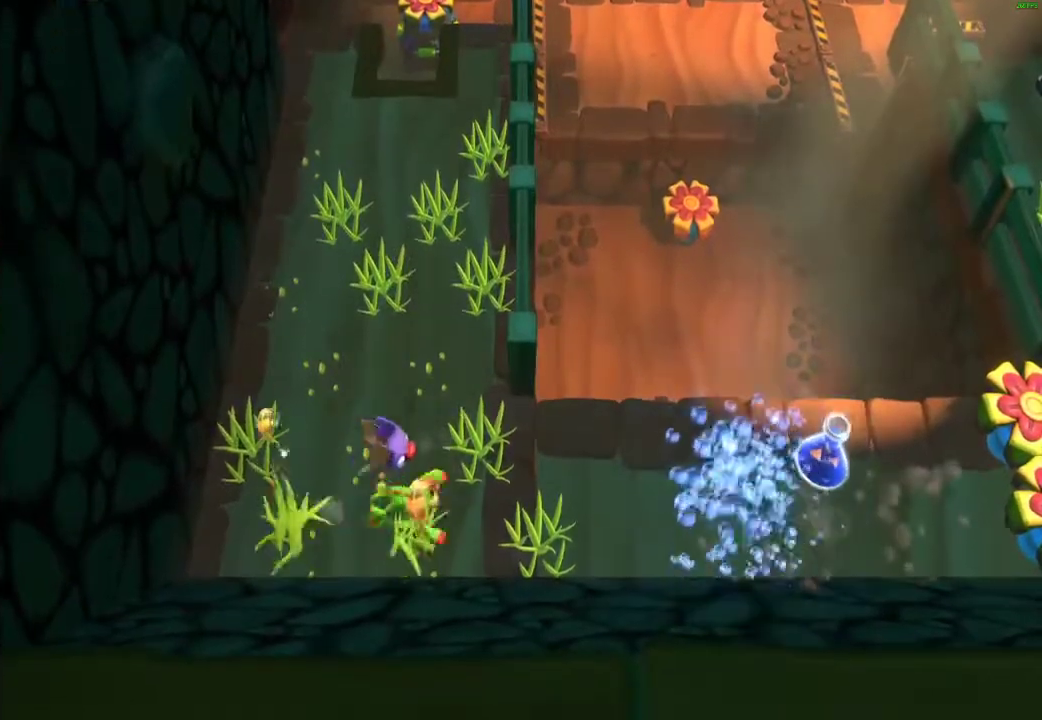
{"buttons": [], "left_stick": "right", "right_stick": "center", "events": [[33, "X", "up"], [100, "X", "down"], [200, "X", "up"], [283, "X", "down"], [367, "X", "up"]]}
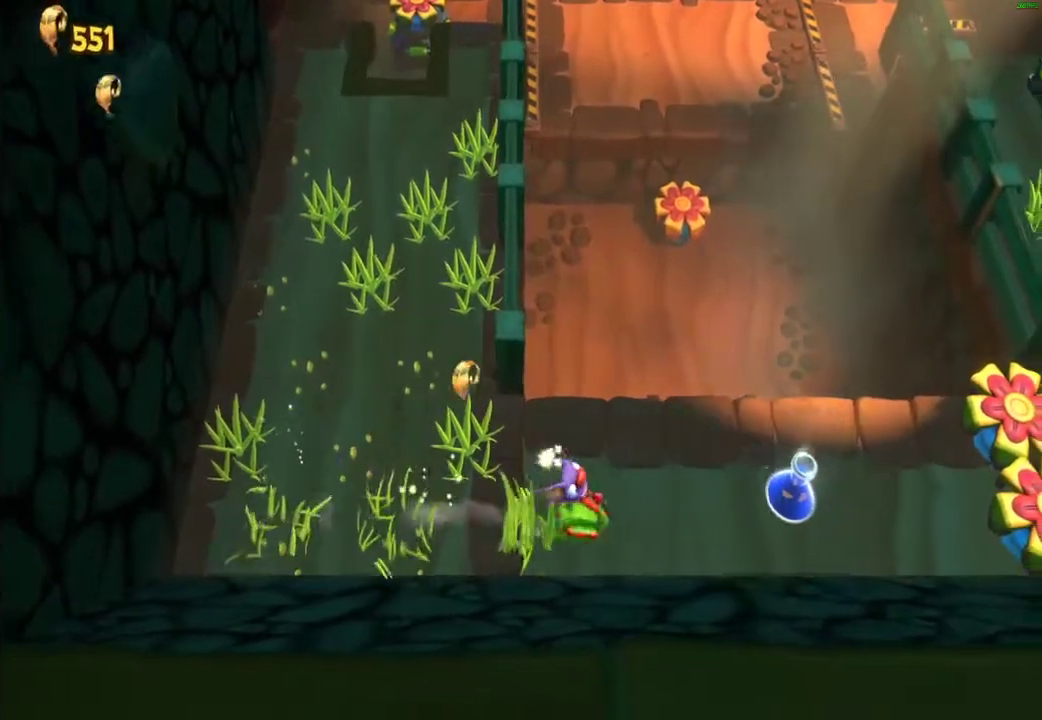
{"buttons": [], "left_stick": "right", "right_stick": "center", "events": [[50, "A", "down"], [333, "A", "up"]]}
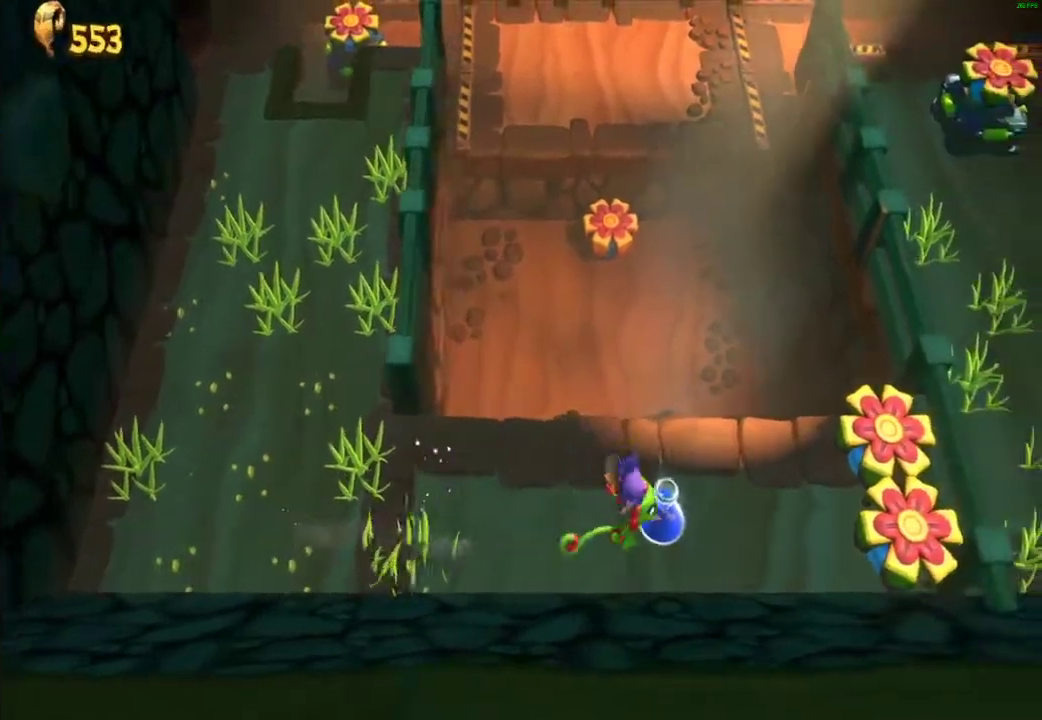
{"buttons": [], "left_stick": "up", "right_stick": "center", "events": [[17, "left_stick", "up-right"], [150, "left_stick", "up"]]}
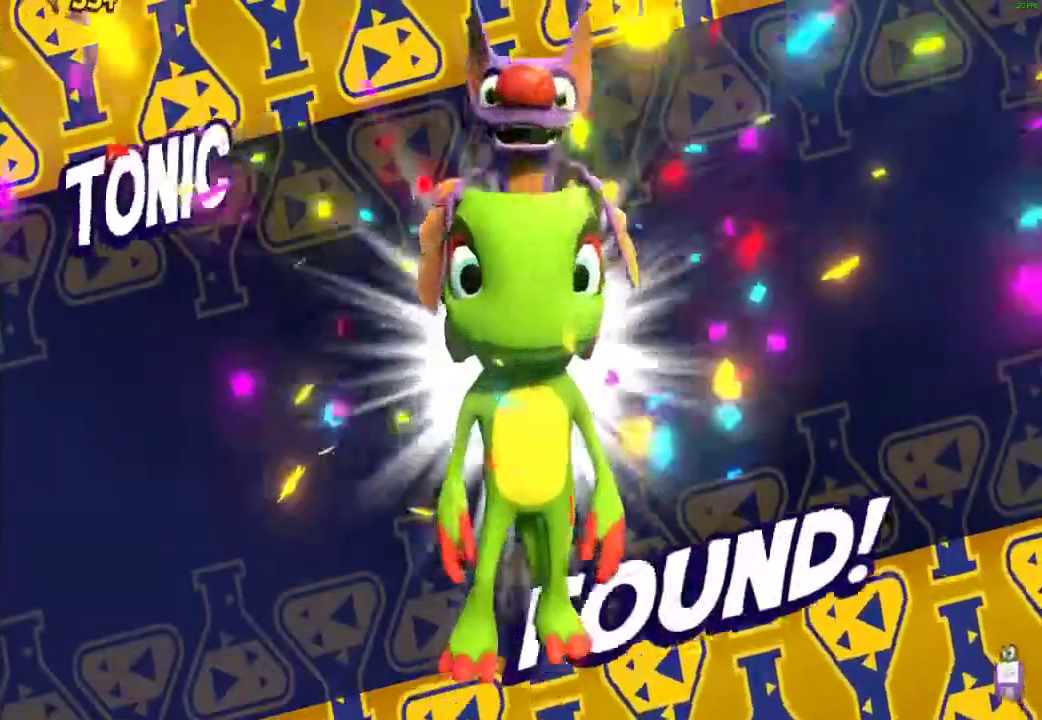
{"buttons": ["X"], "left_stick": "up", "right_stick": "center", "events": [[417, "X", "down"]]}
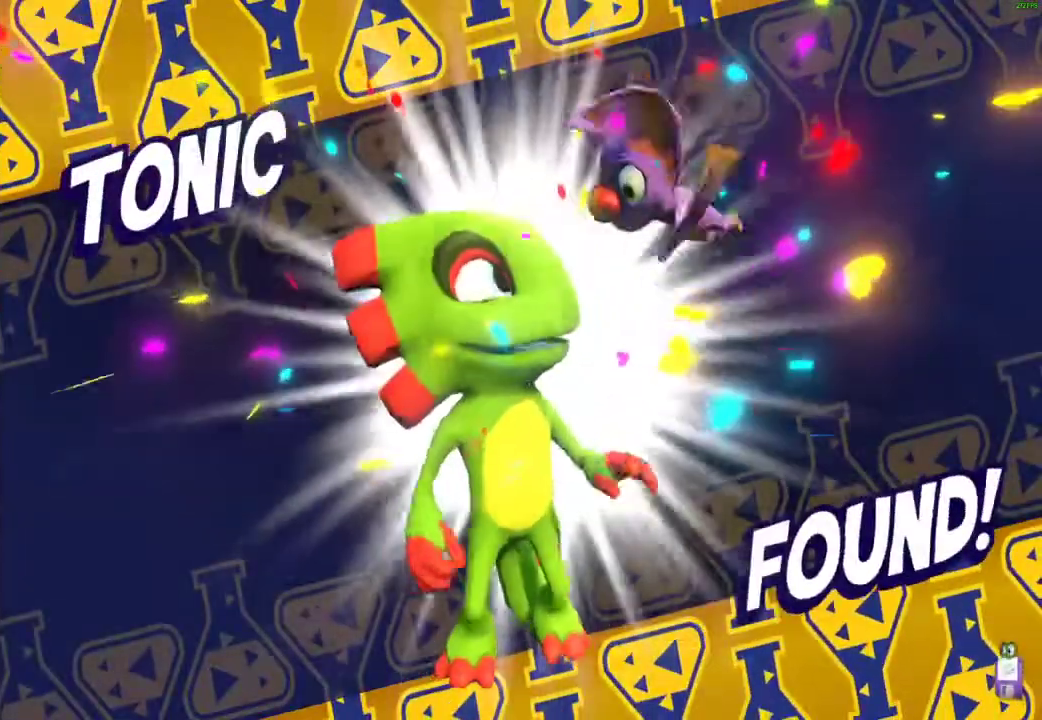
{"buttons": [], "left_stick": "up", "right_stick": "center", "events": [[17, "X", "up"], [333, "X", "down"], [400, "X", "up"]]}
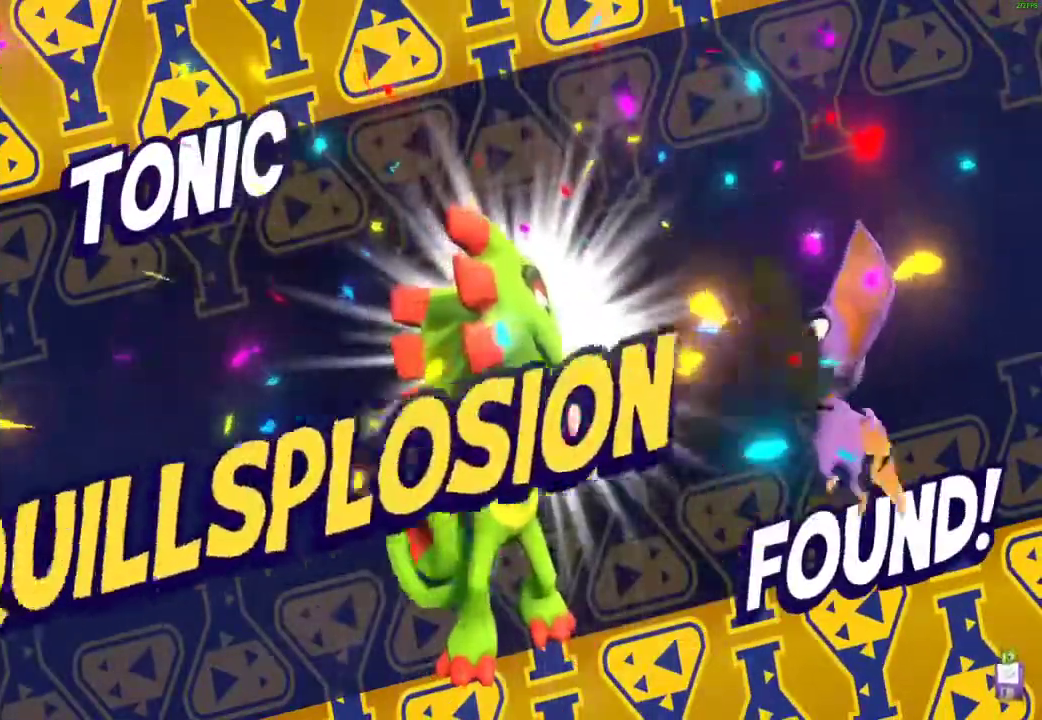
{"buttons": ["X"], "left_stick": "up", "right_stick": "center", "events": [[267, "X", "down"], [317, "X", "up"], [450, "X", "down"]]}
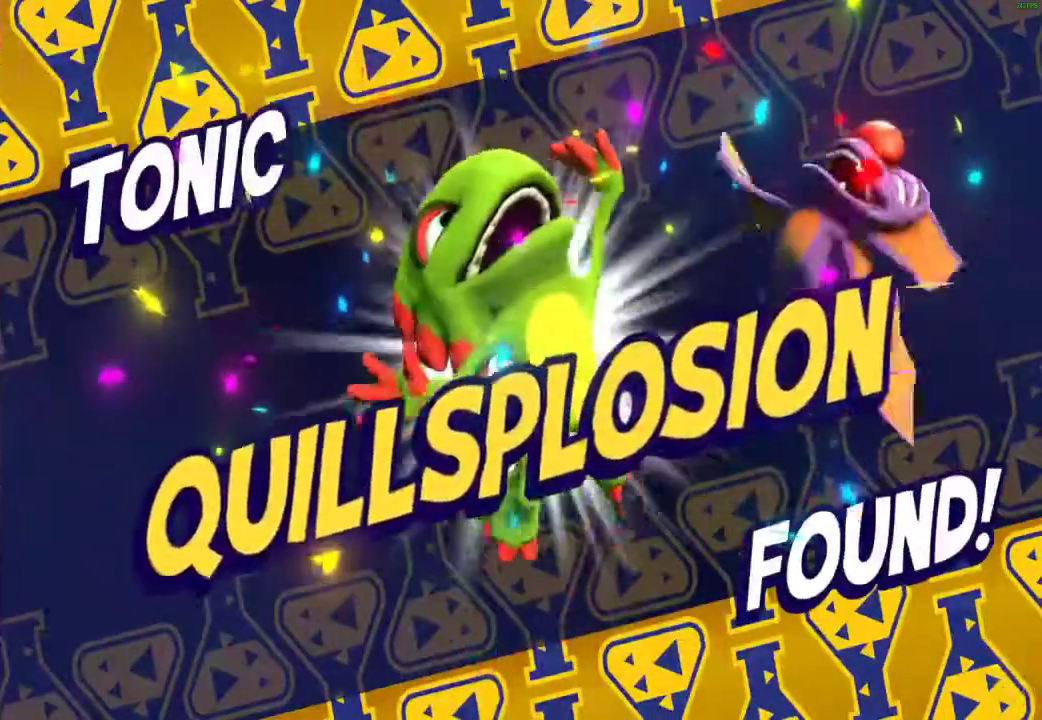
{"buttons": [], "left_stick": "up", "right_stick": "center", "events": [[17, "X", "up"], [133, "X", "down"], [217, "X", "up"], [333, "X", "down"], [417, "X", "up"]]}
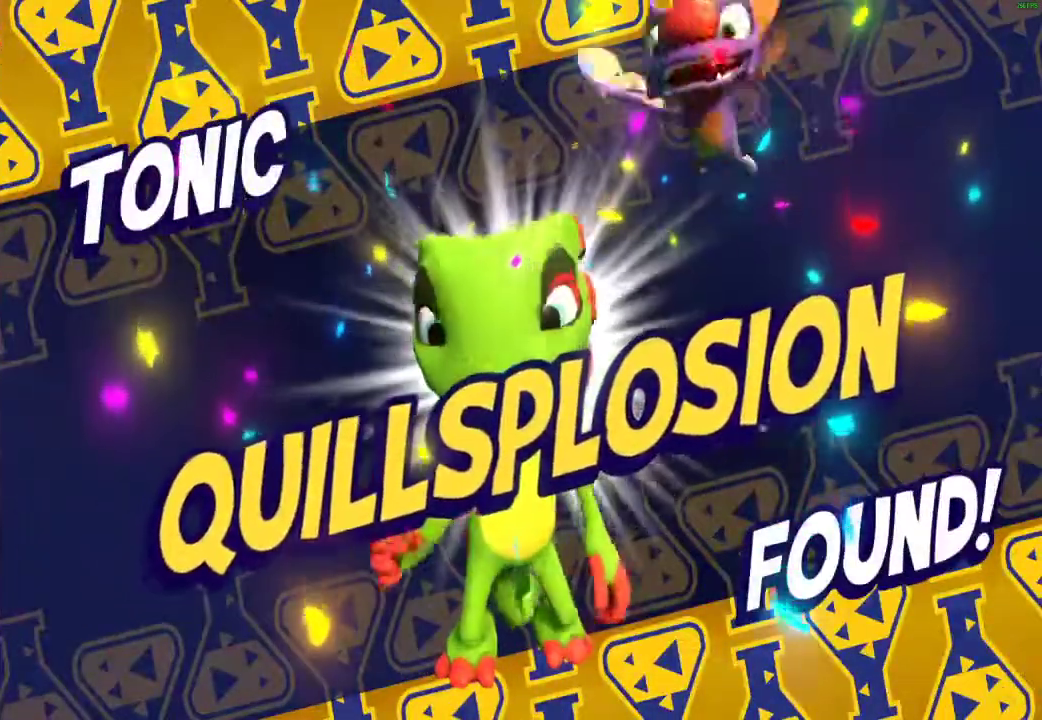
{"buttons": ["X"], "left_stick": "up", "right_stick": "center", "events": [[300, "X", "down"], [383, "X", "up"], [483, "X", "down"]]}
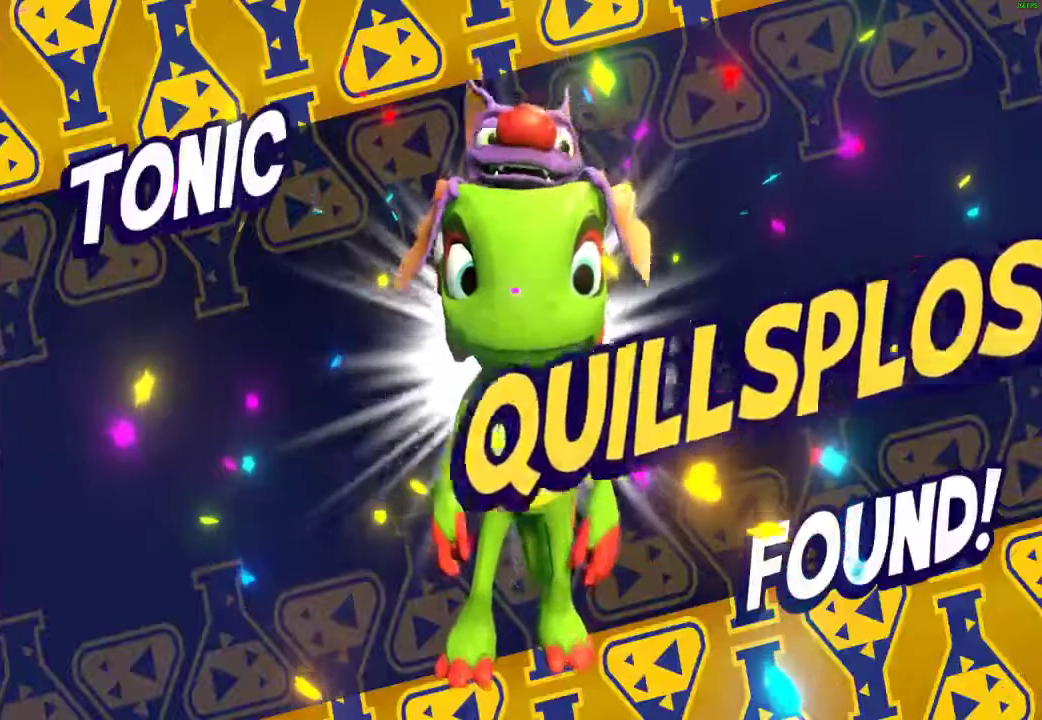
{"buttons": [], "left_stick": "up", "right_stick": "center", "events": [[83, "X", "up"], [183, "X", "down"], [267, "X", "up"], [350, "X", "down"], [433, "X", "up"]]}
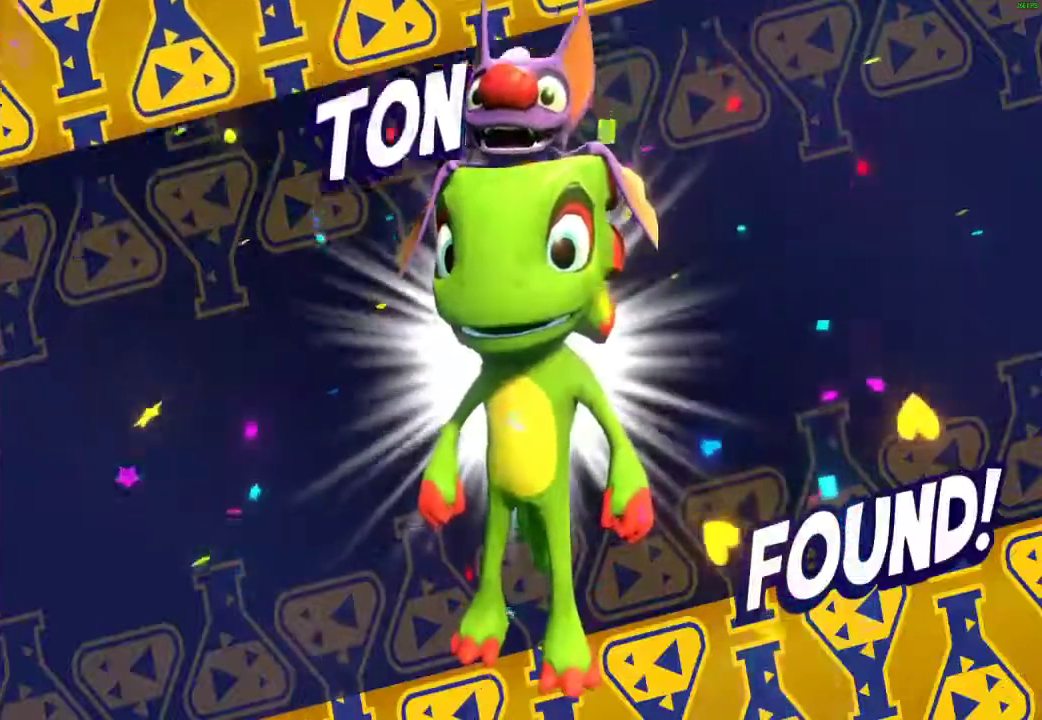
{"buttons": [], "left_stick": "up", "right_stick": "center", "events": [[33, "X", "down"], [100, "X", "up"], [183, "X", "down"], [283, "X", "up"], [367, "X", "down"], [433, "X", "up"]]}
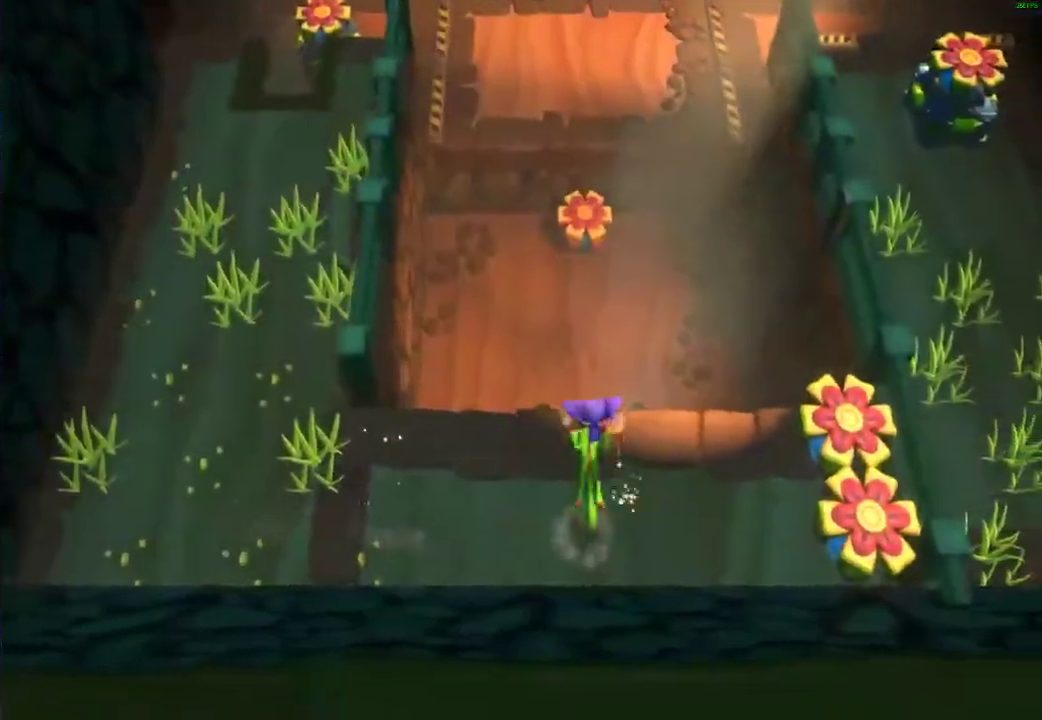
{"buttons": [], "left_stick": "up", "right_stick": "center", "events": [[17, "X", "down"], [100, "X", "up"], [183, "A", "down"], [233, "A", "up"]]}
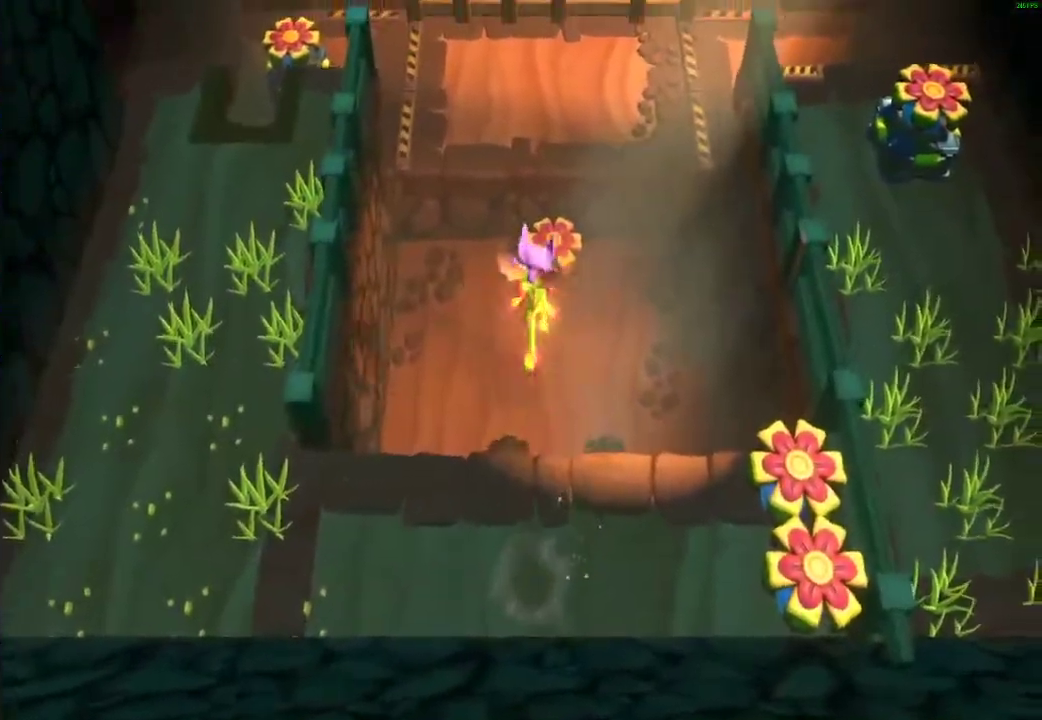
{"buttons": [], "left_stick": "down", "right_stick": "center", "events": [[67, "left_stick", "center"], [200, "left_stick", "down"]]}
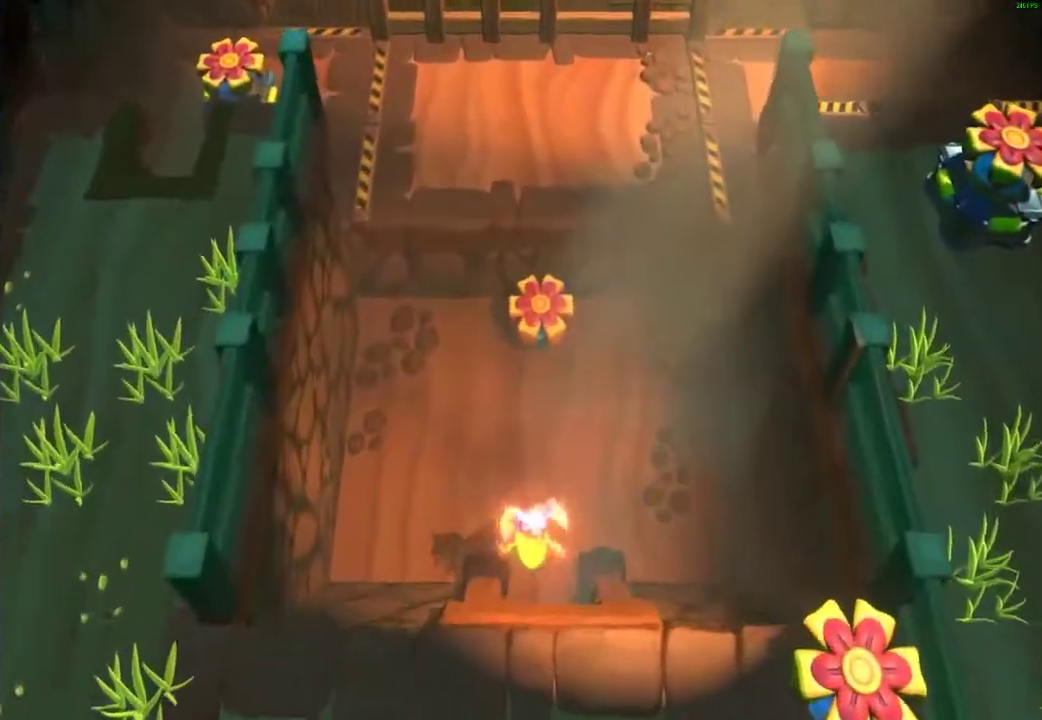
{"buttons": [], "left_stick": "down", "right_stick": "center", "events": [[100, "X", "down"], [167, "X", "up"]]}
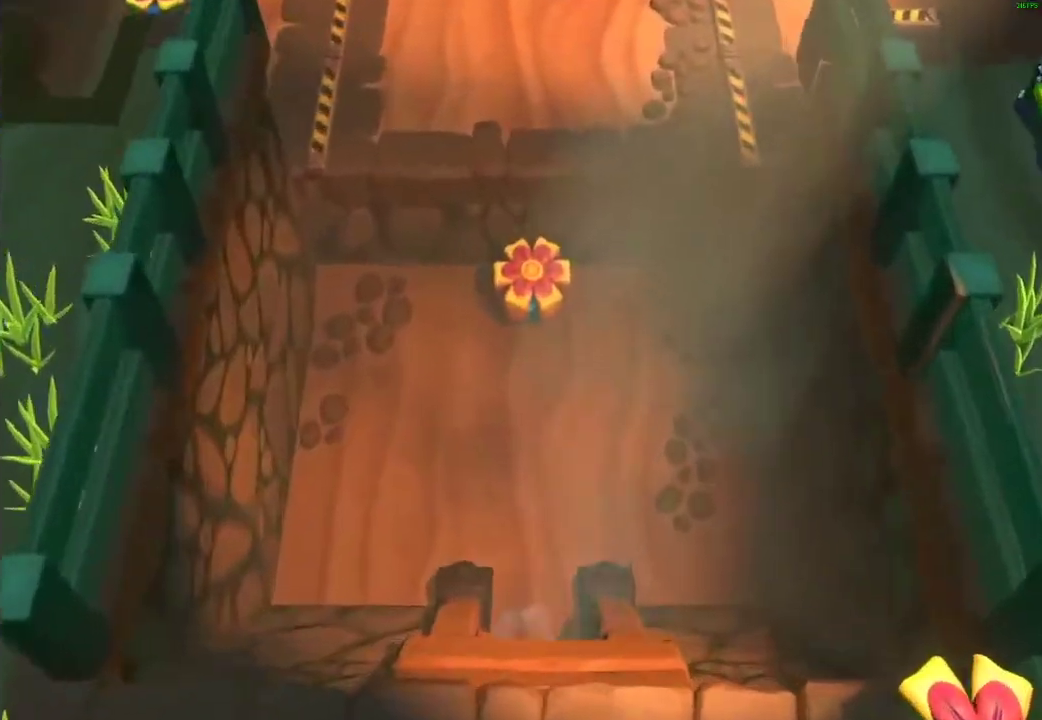
{"buttons": [], "left_stick": "down-left", "right_stick": "center", "events": [[33, "left_stick", "down-left"]]}